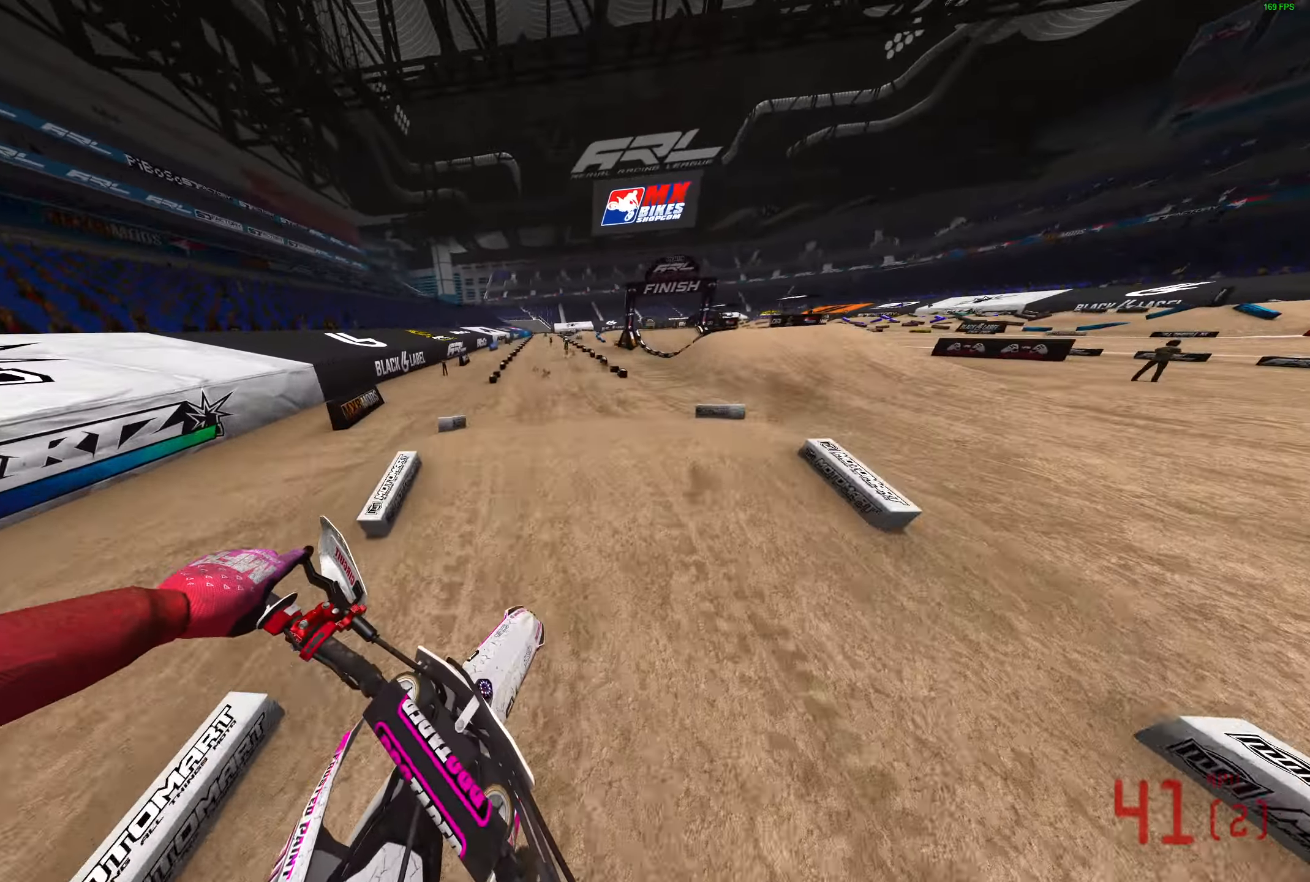
Gameplay with a controller (PlayStation layout); each line is a JSON object with the inputs held at the frame after it. "events" lists button and stick changes between this image and that frame as [ms after this image, input, new state], when the widget could be followed in between.
{"buttons": ["R2"], "left_stick": "center", "right_stick": "up", "events": [[300, "right_stick", "up"], [333, "left_stick", "center"]]}
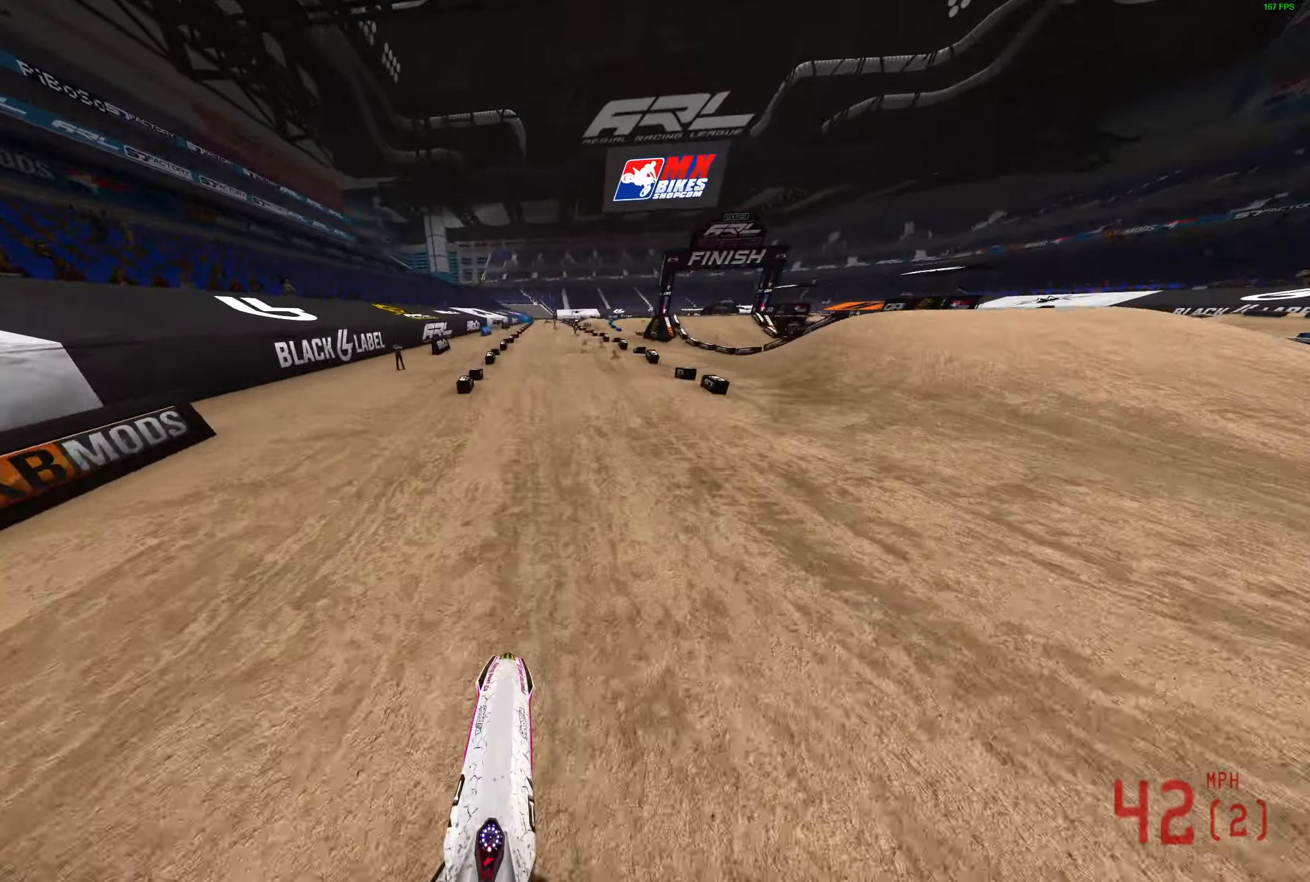
{"buttons": [], "left_stick": "center", "right_stick": "up", "events": [[433, "R2", "up"]]}
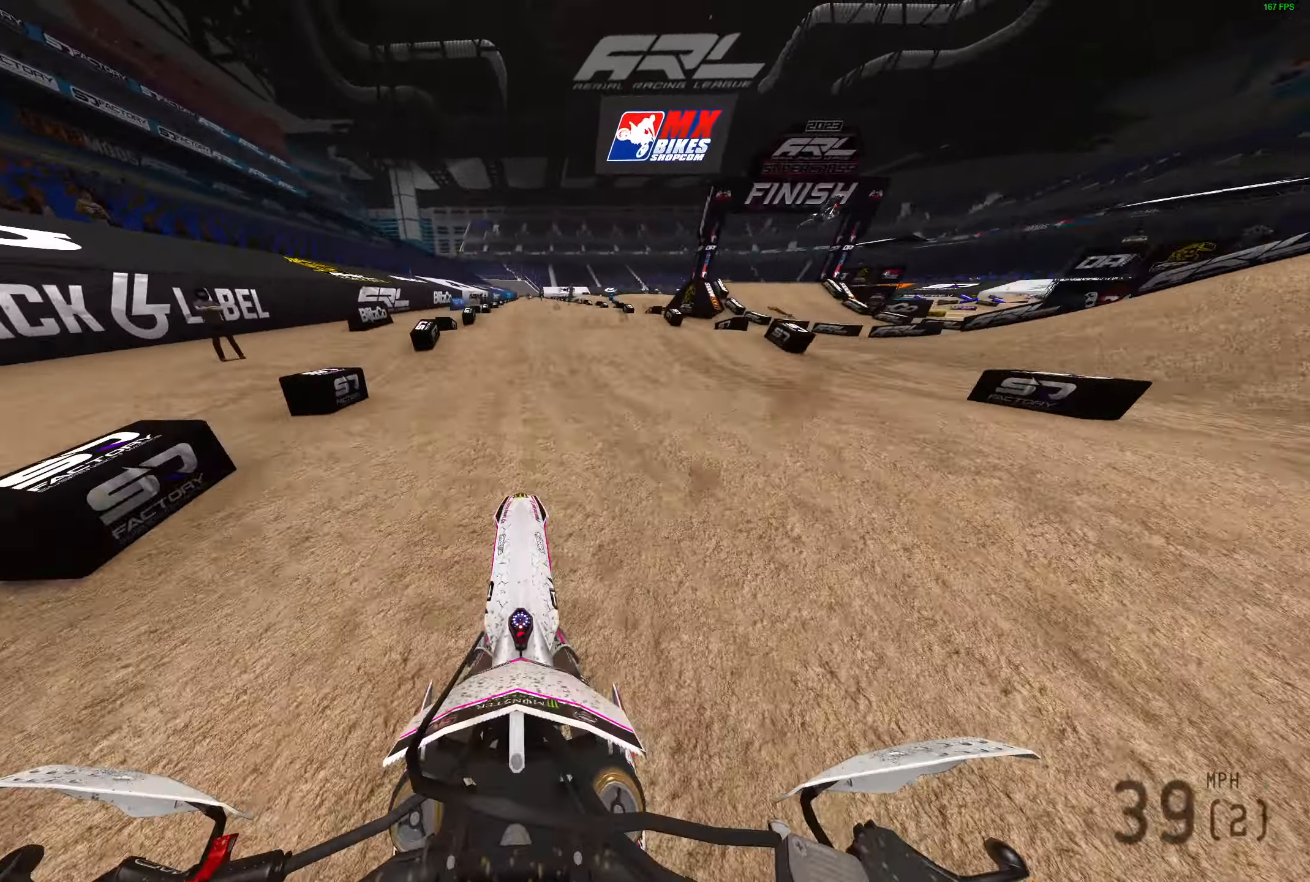
{"buttons": ["R2"], "left_stick": "center", "right_stick": "up", "events": [[33, "R3", "down"], [150, "R3", "up"], [200, "R2", "down"]]}
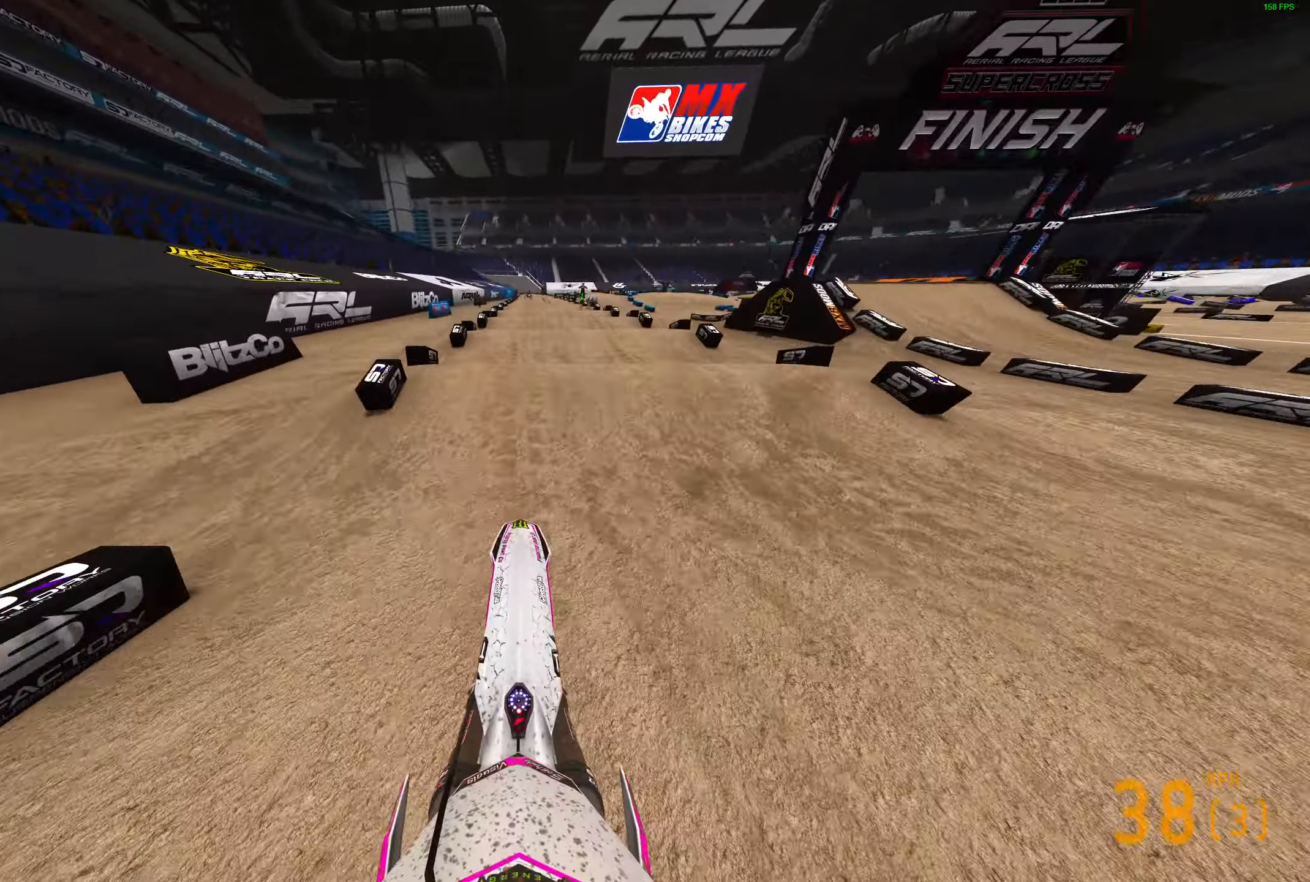
{"buttons": ["R2"], "left_stick": "center", "right_stick": "up", "events": [[417, "R2", "up"], [500, "R2", "down"]]}
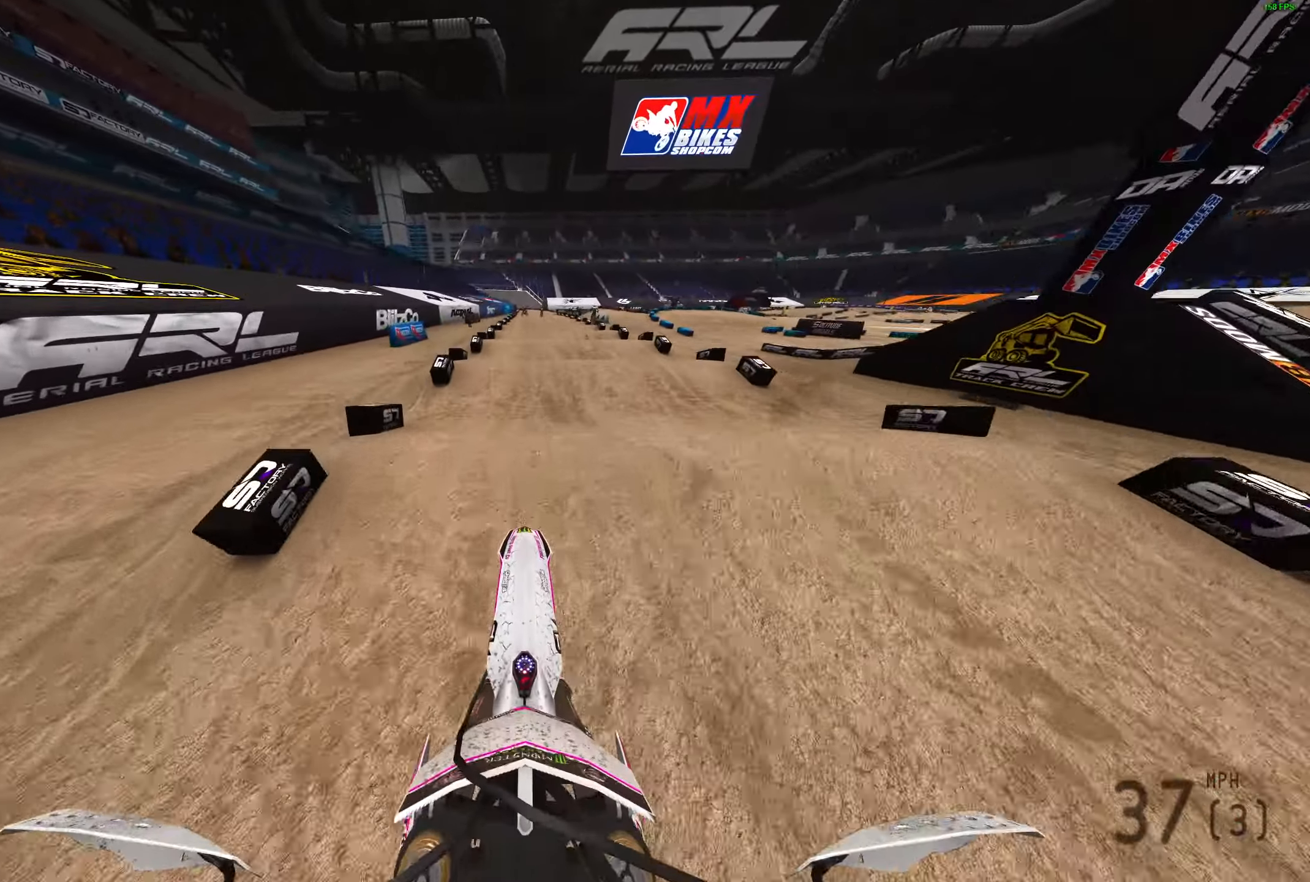
{"buttons": ["R2"], "left_stick": "center", "right_stick": "down", "events": [[350, "right_stick", "center"], [450, "right_stick", "down"]]}
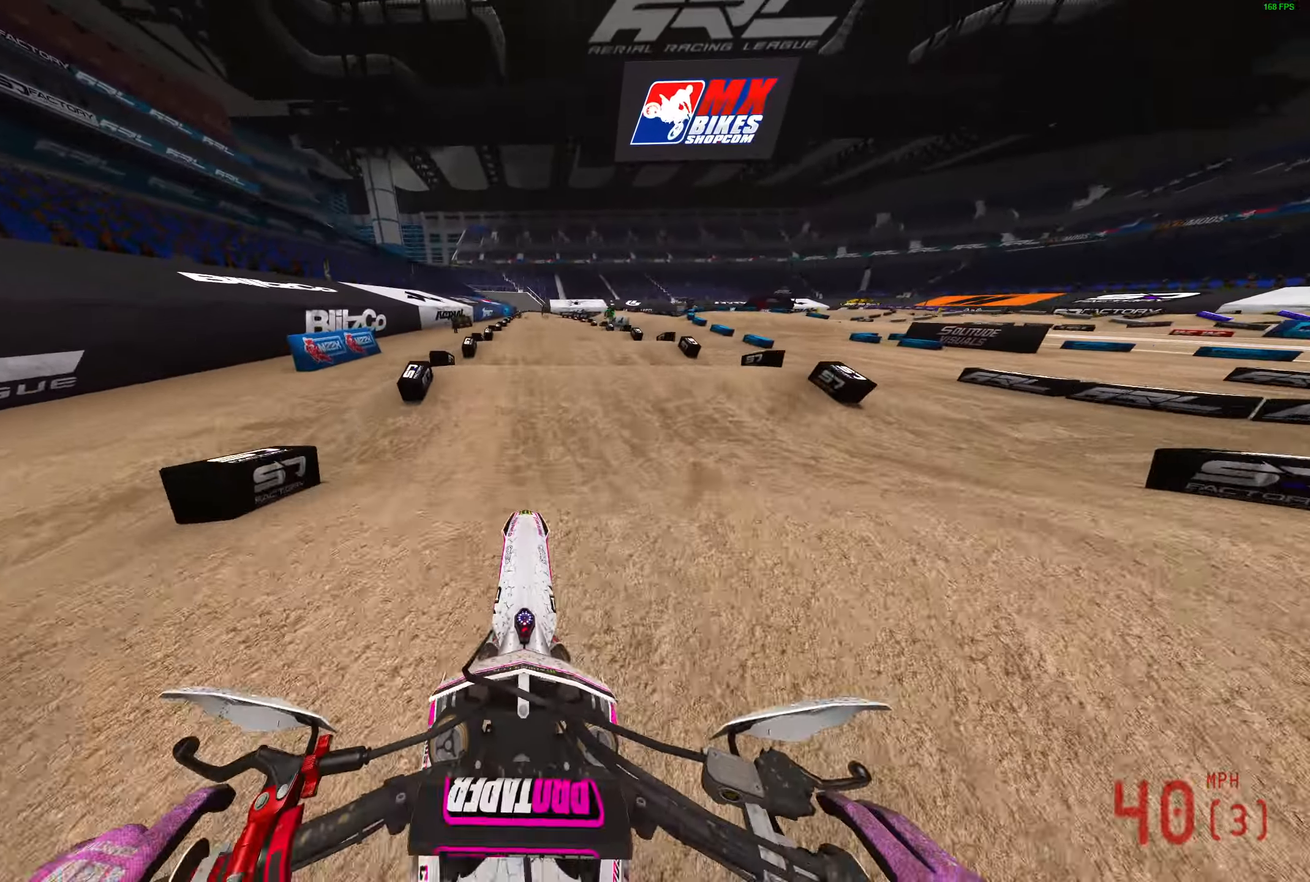
{"buttons": ["R2"], "left_stick": "center", "right_stick": "up", "events": [[333, "right_stick", "center"], [433, "right_stick", "up"]]}
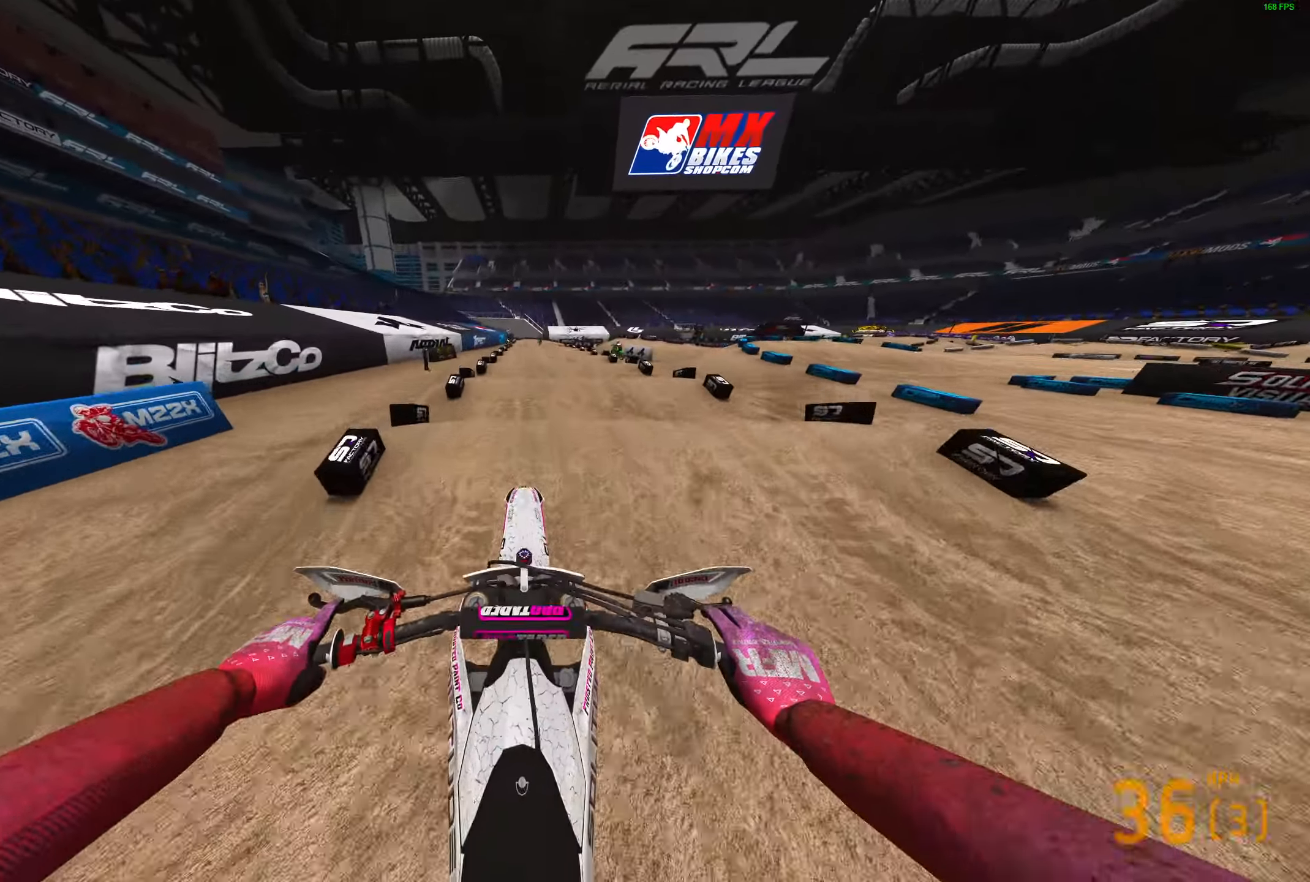
{"buttons": ["R2"], "left_stick": "center", "right_stick": "center", "events": [[317, "right_stick", "center"]]}
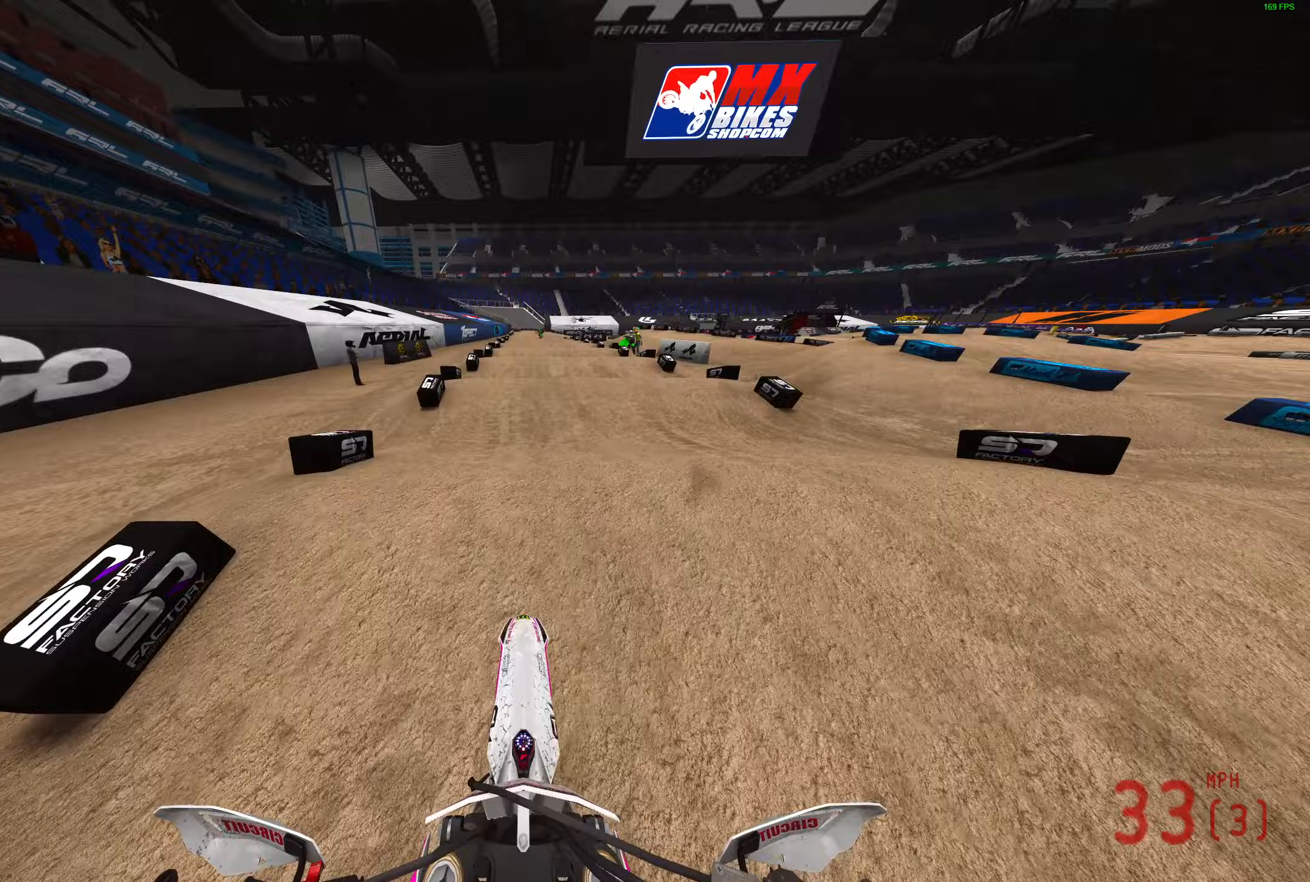
{"buttons": ["R2"], "left_stick": "center", "right_stick": "down", "events": [[317, "right_stick", "down"]]}
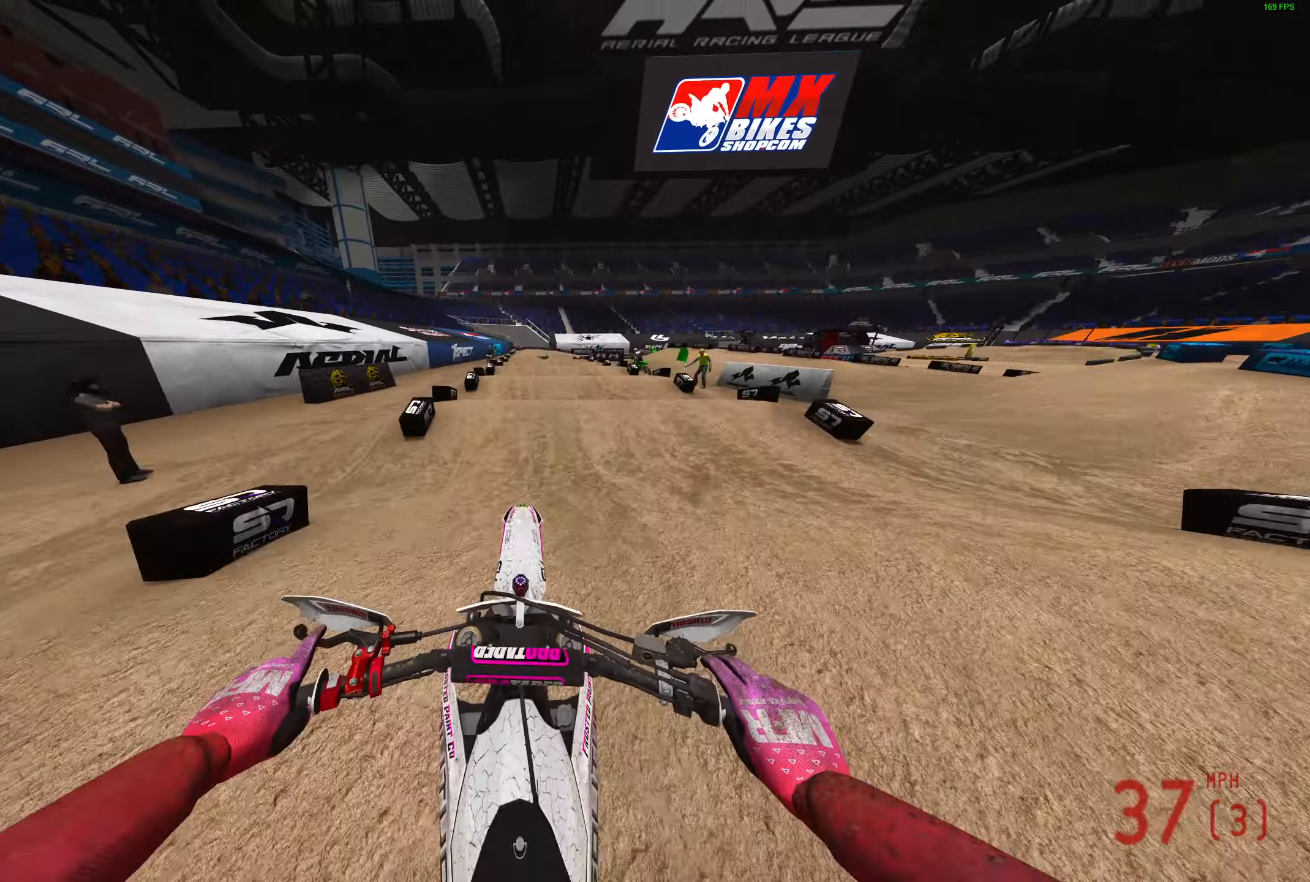
{"buttons": ["R2"], "left_stick": "center", "right_stick": "center", "events": [[300, "right_stick", "center"]]}
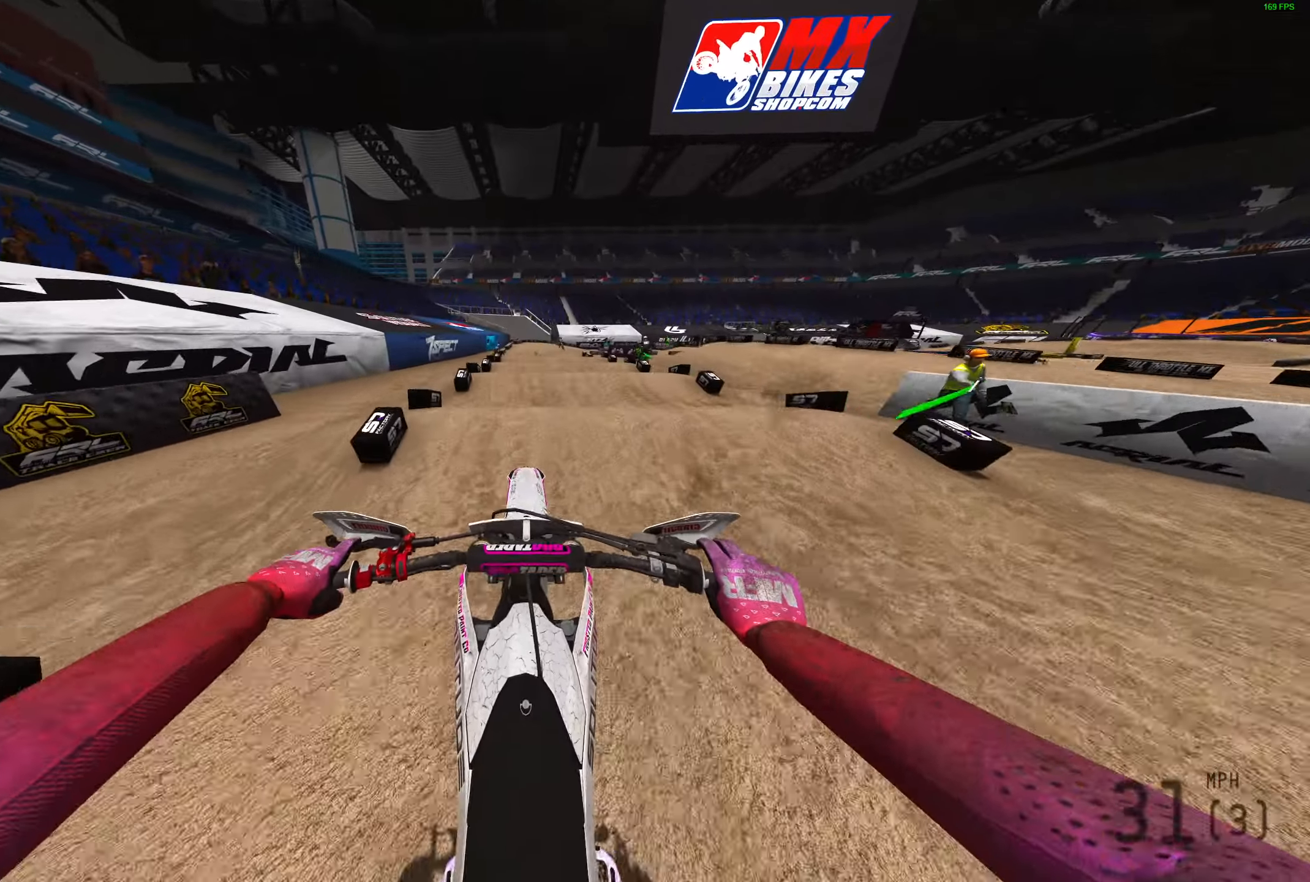
{"buttons": [], "left_stick": "center", "right_stick": "center", "events": [[67, "left_stick", "right"], [317, "left_stick", "center"], [383, "left_stick", "right"], [483, "left_stick", "center"], [500, "R2", "up"]]}
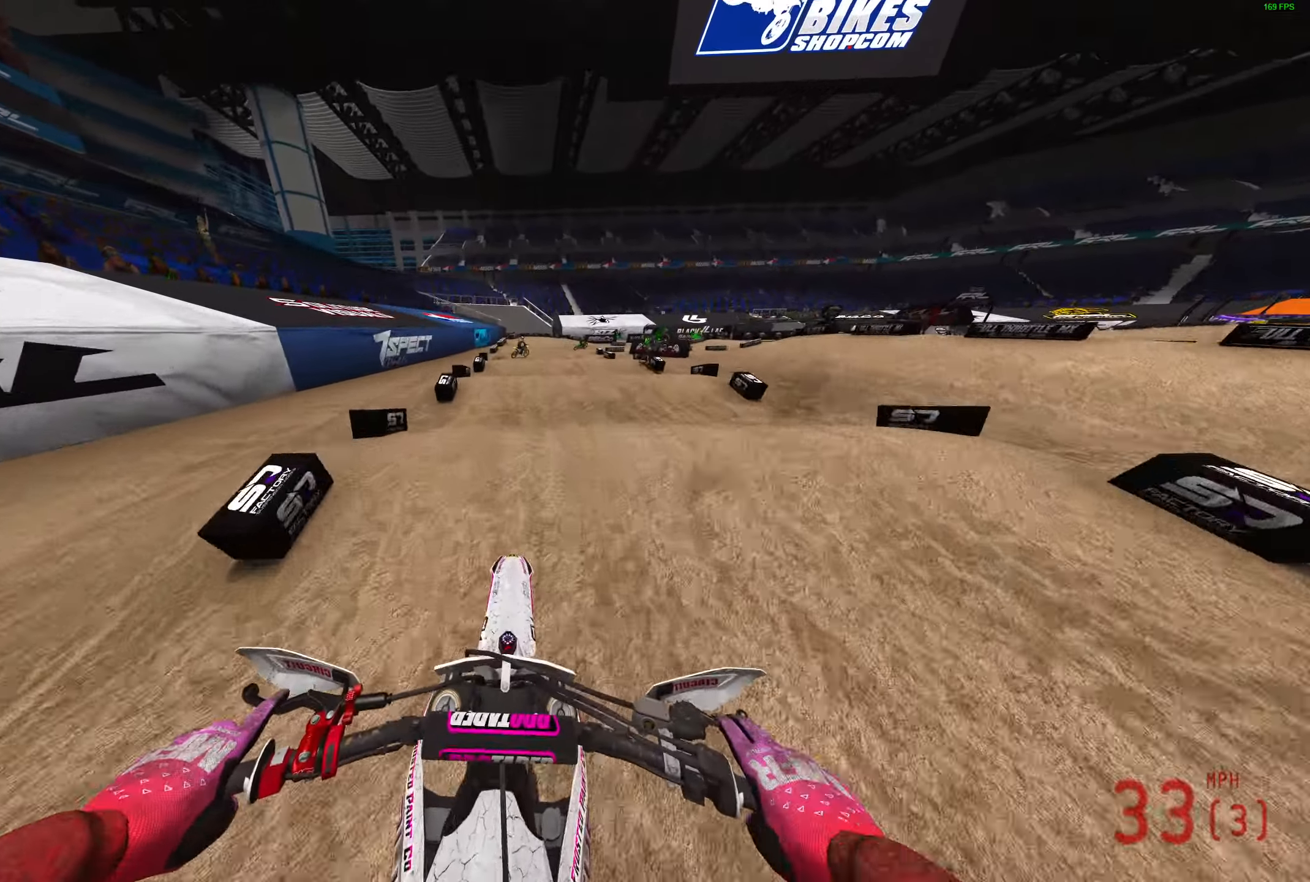
{"buttons": ["R2"], "left_stick": "right", "right_stick": "center", "events": [[150, "R2", "down"], [250, "R2", "up"], [317, "left_stick", "right"], [383, "R2", "down"]]}
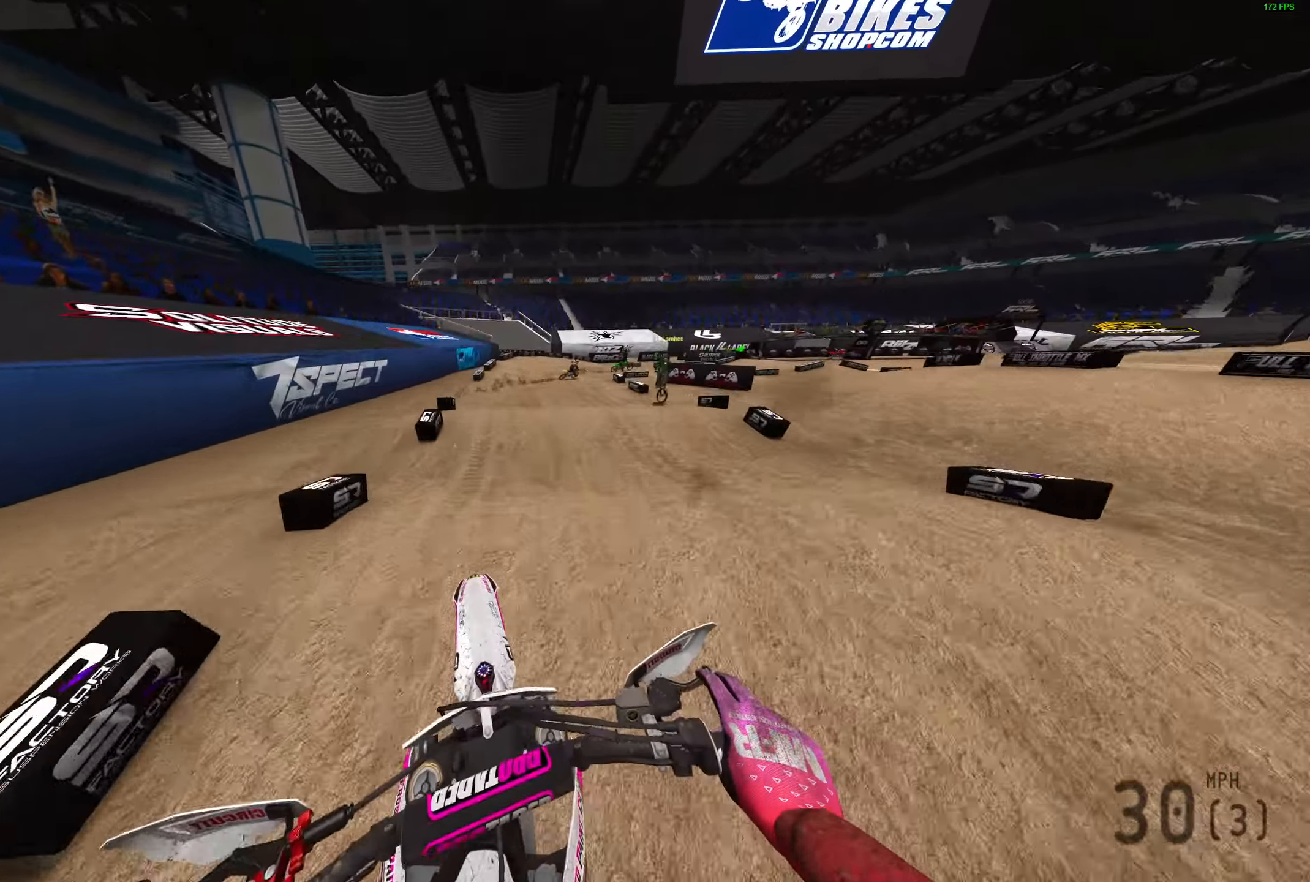
{"buttons": ["R2"], "left_stick": "right", "right_stick": "center", "events": [[117, "R2", "up"], [467, "R2", "down"]]}
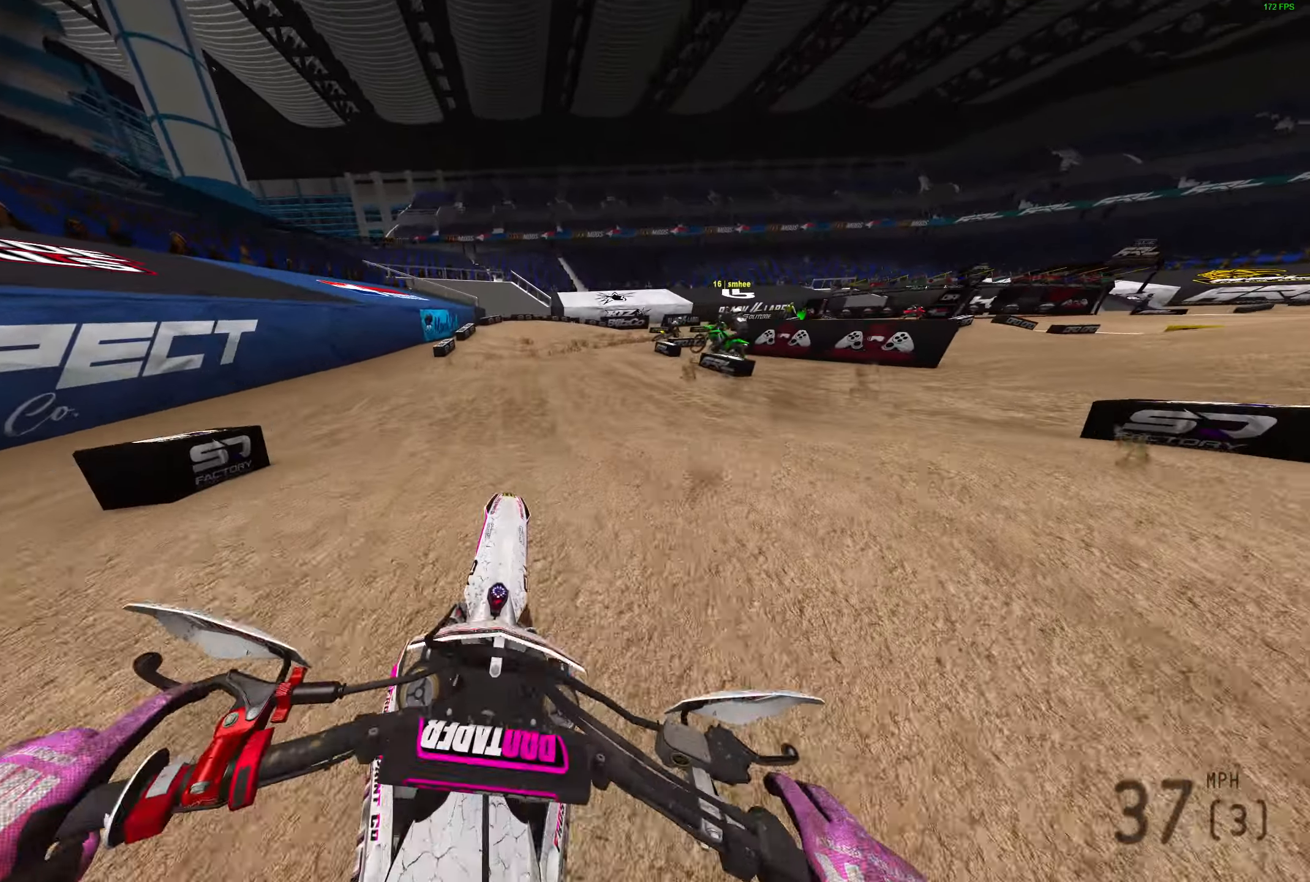
{"buttons": ["R2"], "left_stick": "right", "right_stick": "up", "events": [[133, "R2", "up"], [183, "L3", "down"], [200, "right_stick", "up"], [333, "L3", "up"], [417, "R2", "down"]]}
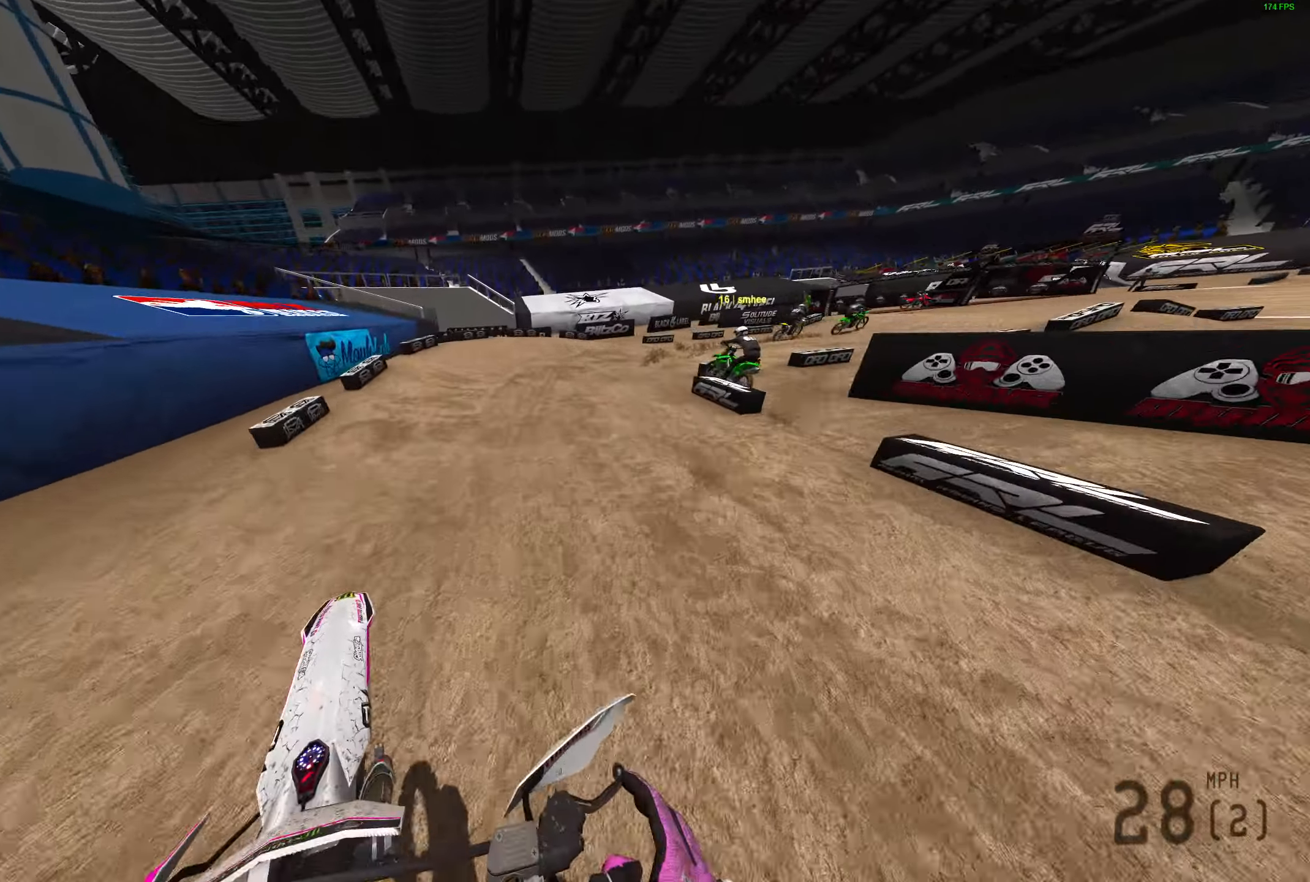
{"buttons": [], "left_stick": "right", "right_stick": "up-left", "events": [[83, "R2", "up"], [133, "right_stick", "up-left"], [367, "R2", "down"], [467, "R2", "up"]]}
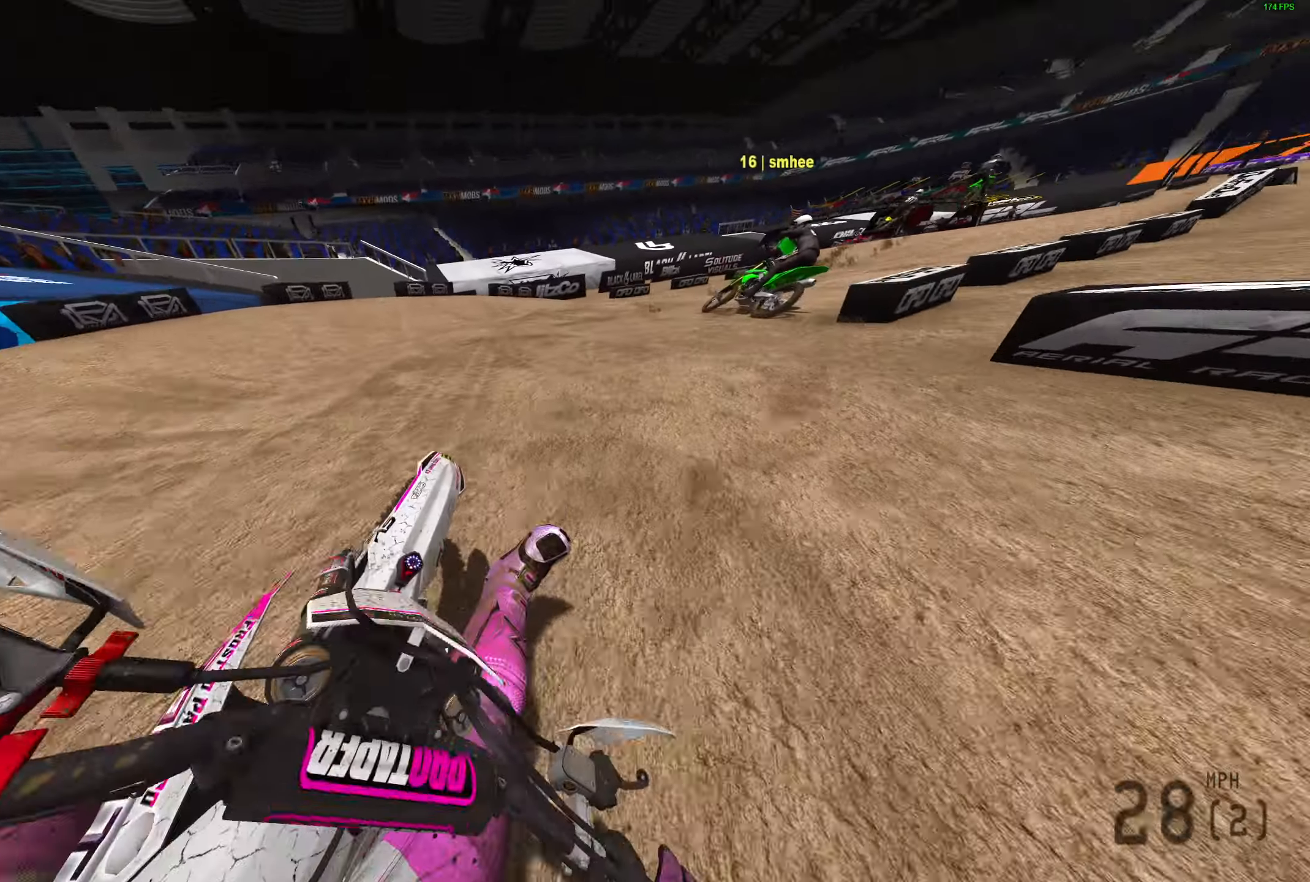
{"buttons": ["R2"], "left_stick": "right", "right_stick": "up-left", "events": [[50, "R2", "down"], [183, "R2", "up"], [233, "R2", "down"]]}
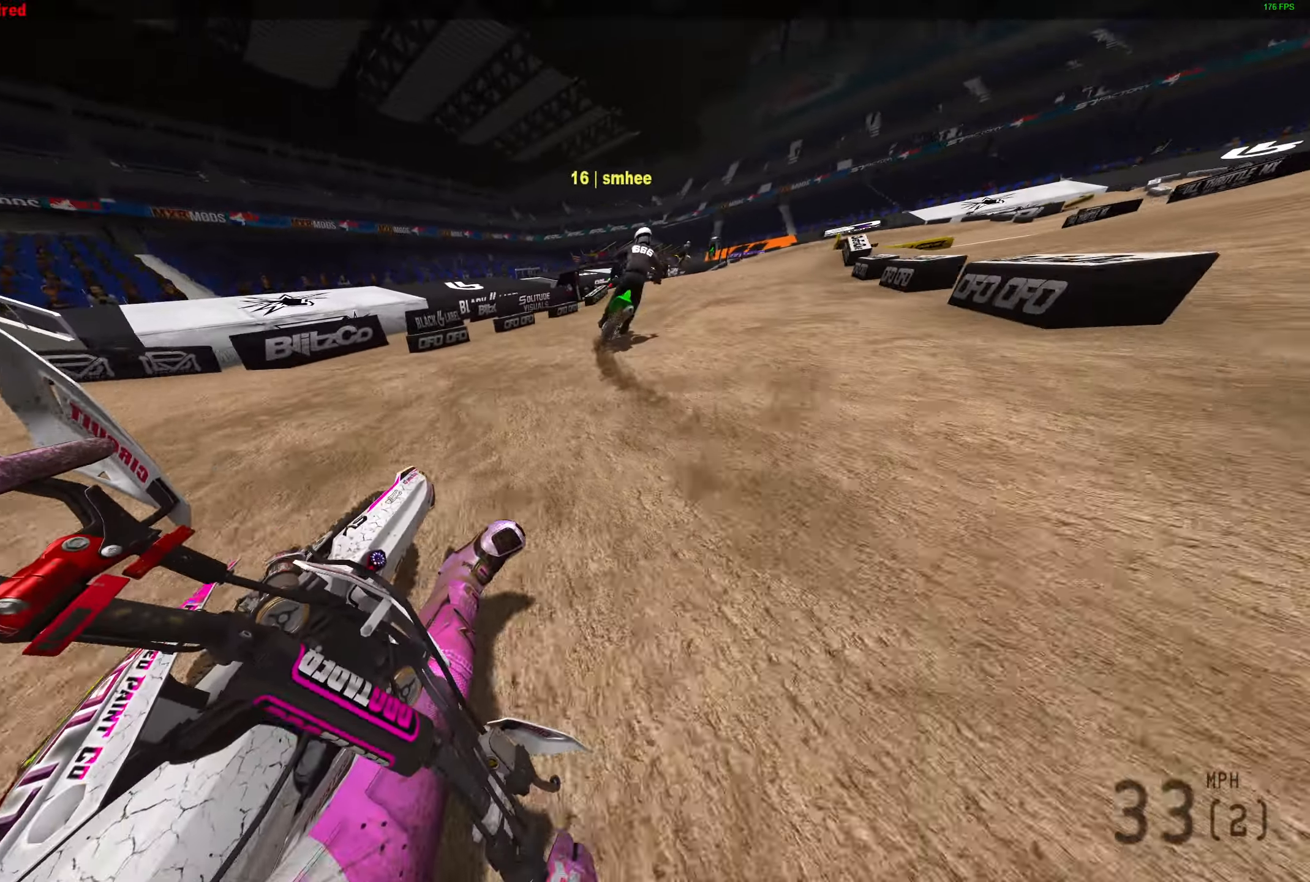
{"buttons": ["R2"], "left_stick": "center", "right_stick": "up-right", "events": [[200, "right_stick", "up"], [367, "R2", "up"], [367, "left_stick", "center"], [417, "right_stick", "up-right"], [467, "R2", "down"]]}
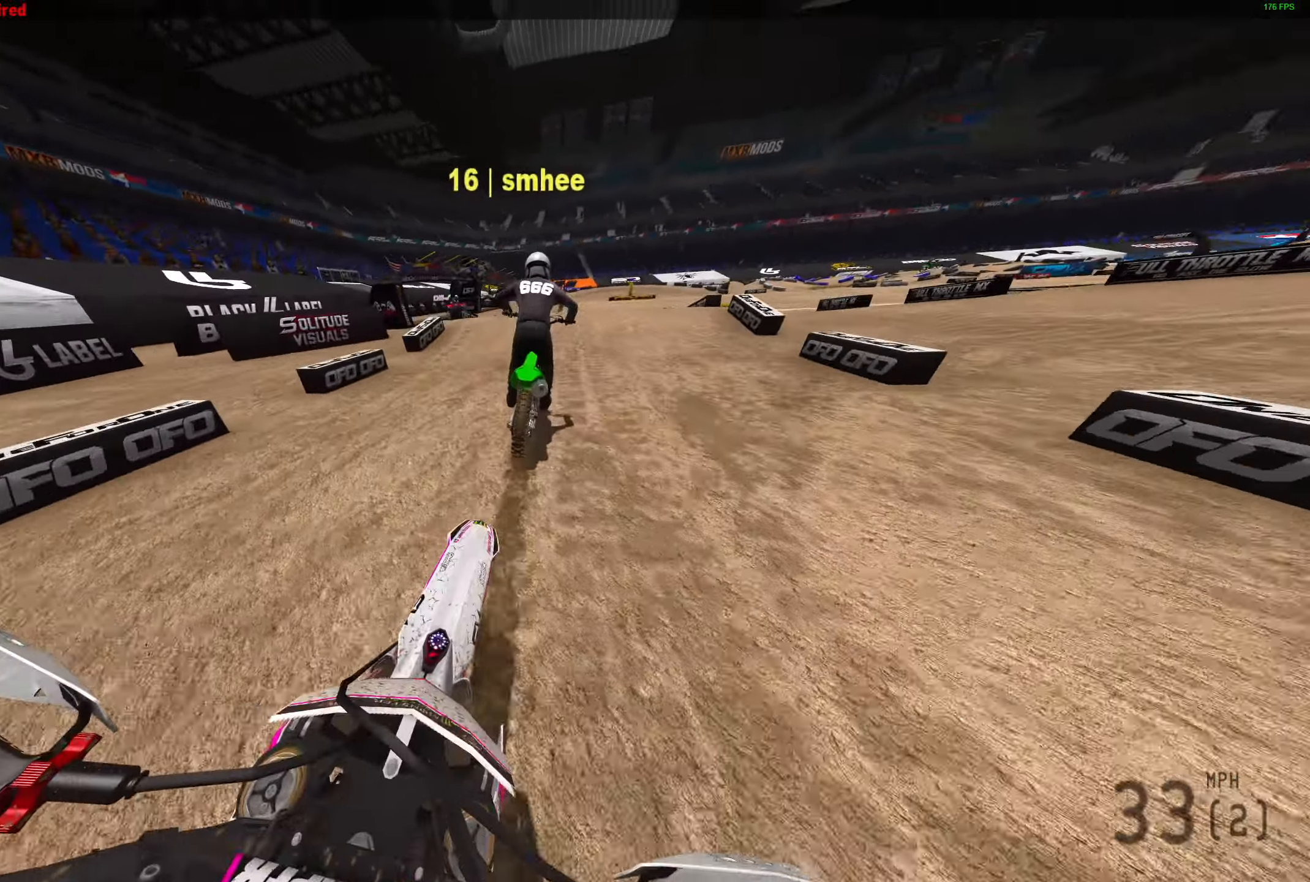
{"buttons": ["R2"], "left_stick": "center", "right_stick": "up-right", "events": [[117, "R2", "up"], [200, "R2", "down"]]}
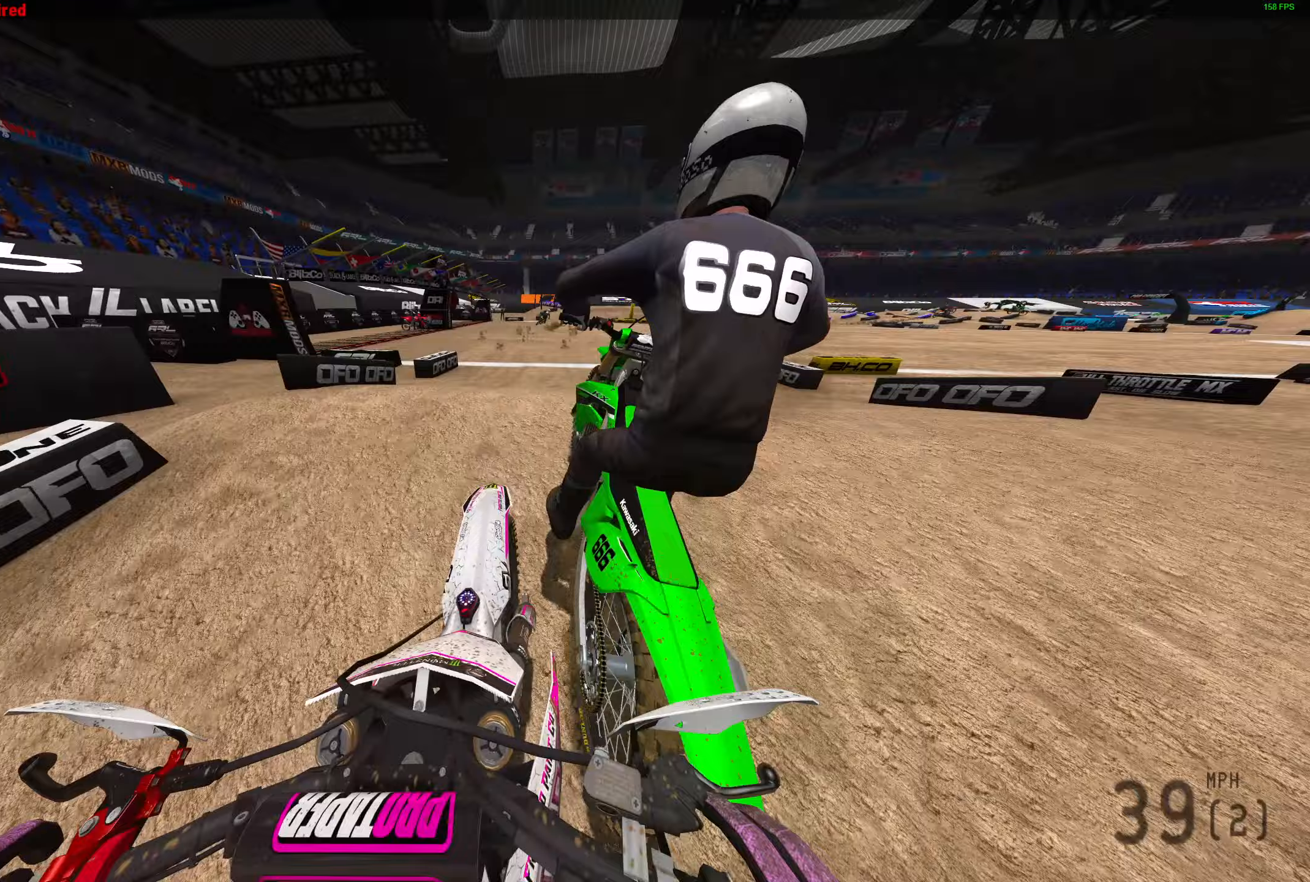
{"buttons": ["R2"], "left_stick": "right", "right_stick": "up", "events": [[167, "left_stick", "right"], [200, "R2", "up"], [367, "R2", "down"], [417, "right_stick", "up"]]}
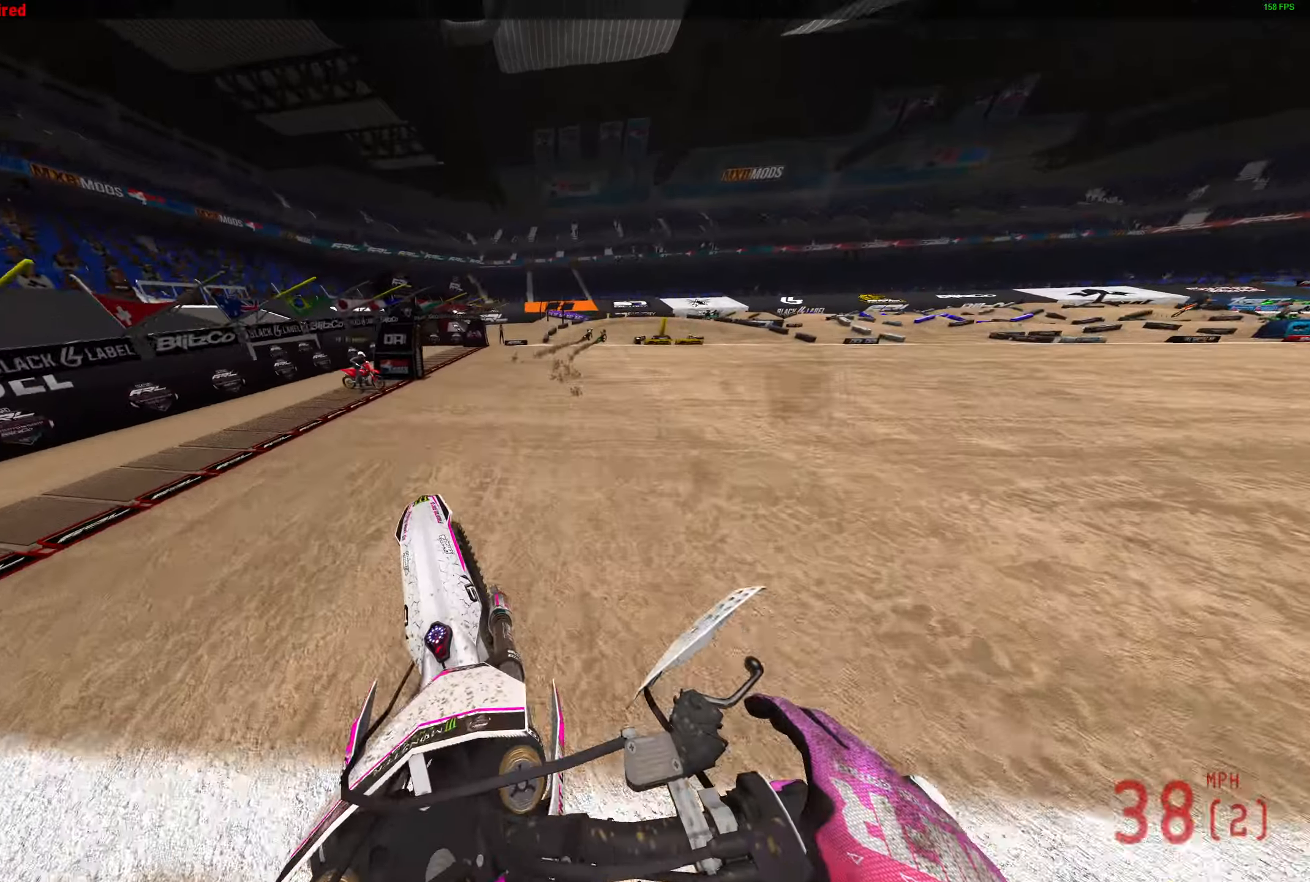
{"buttons": ["TRIANGLE", "R2"], "left_stick": "right", "right_stick": "center", "events": [[367, "right_stick", "center"], [450, "TRIANGLE", "down"]]}
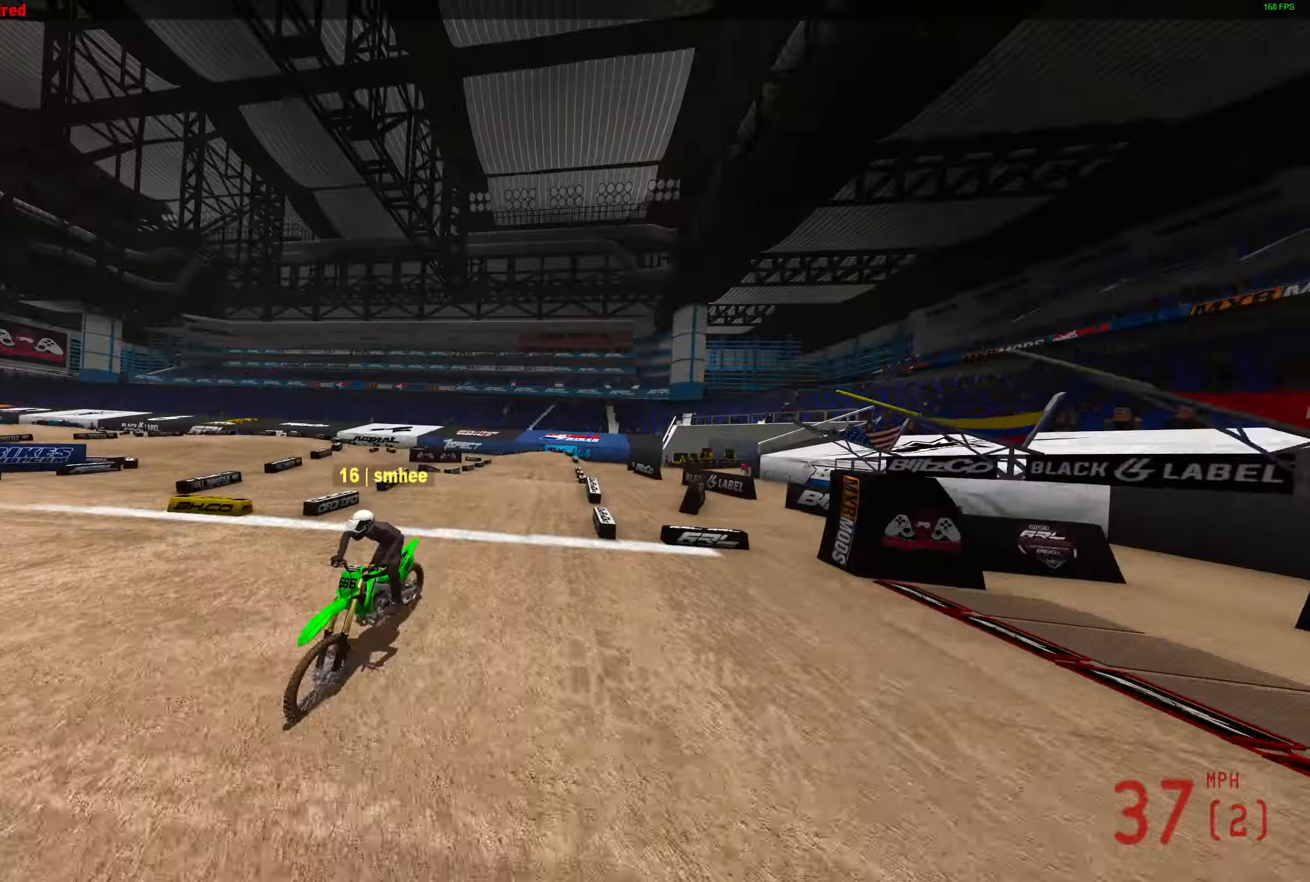
{"buttons": ["R2"], "left_stick": "up-right", "right_stick": "up-right", "events": [[67, "TRIANGLE", "up"], [283, "right_stick", "up-right"], [383, "left_stick", "up-right"]]}
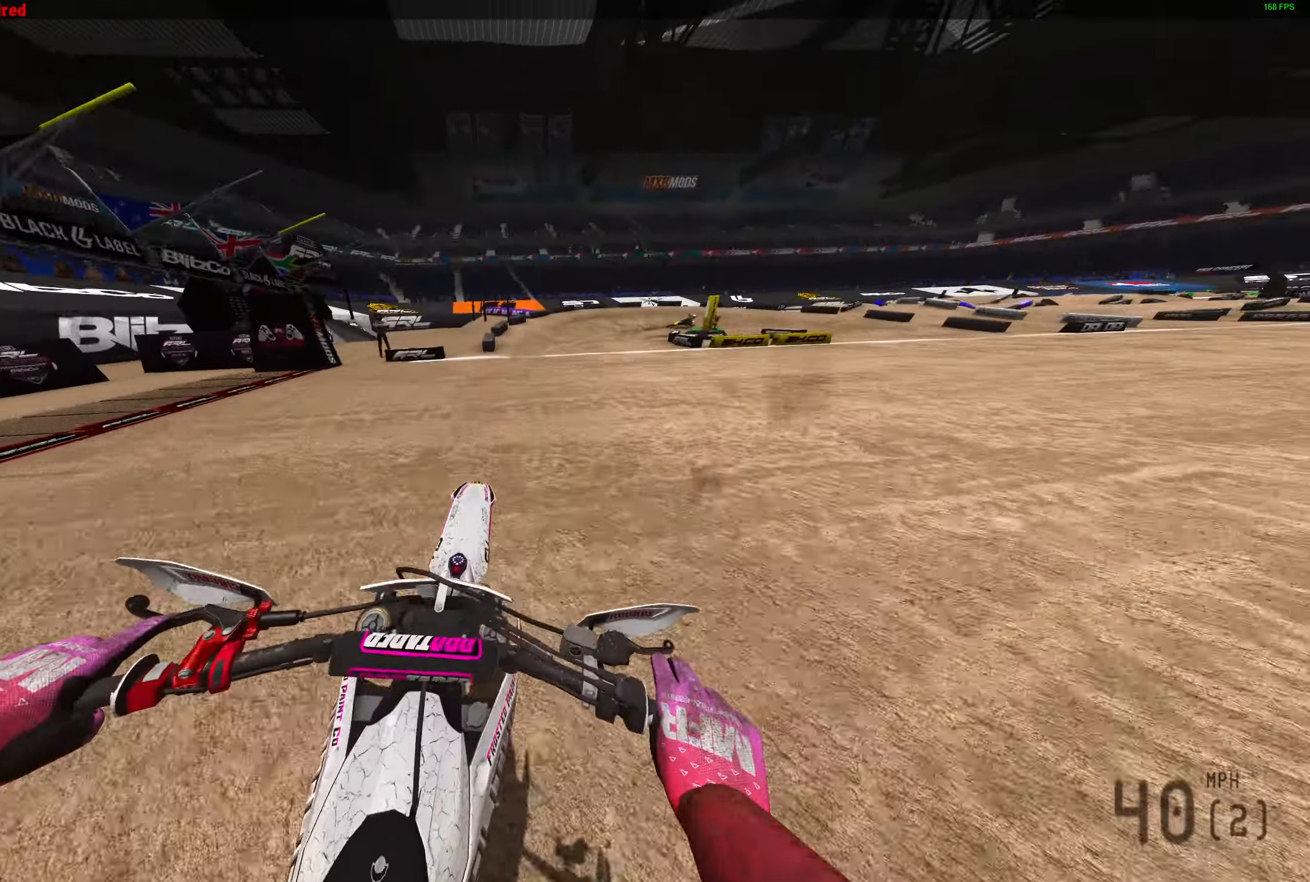
{"buttons": ["R2"], "left_stick": "right", "right_stick": "up", "events": [[117, "R2", "up"], [283, "R2", "down"], [450, "left_stick", "right"], [467, "right_stick", "up"]]}
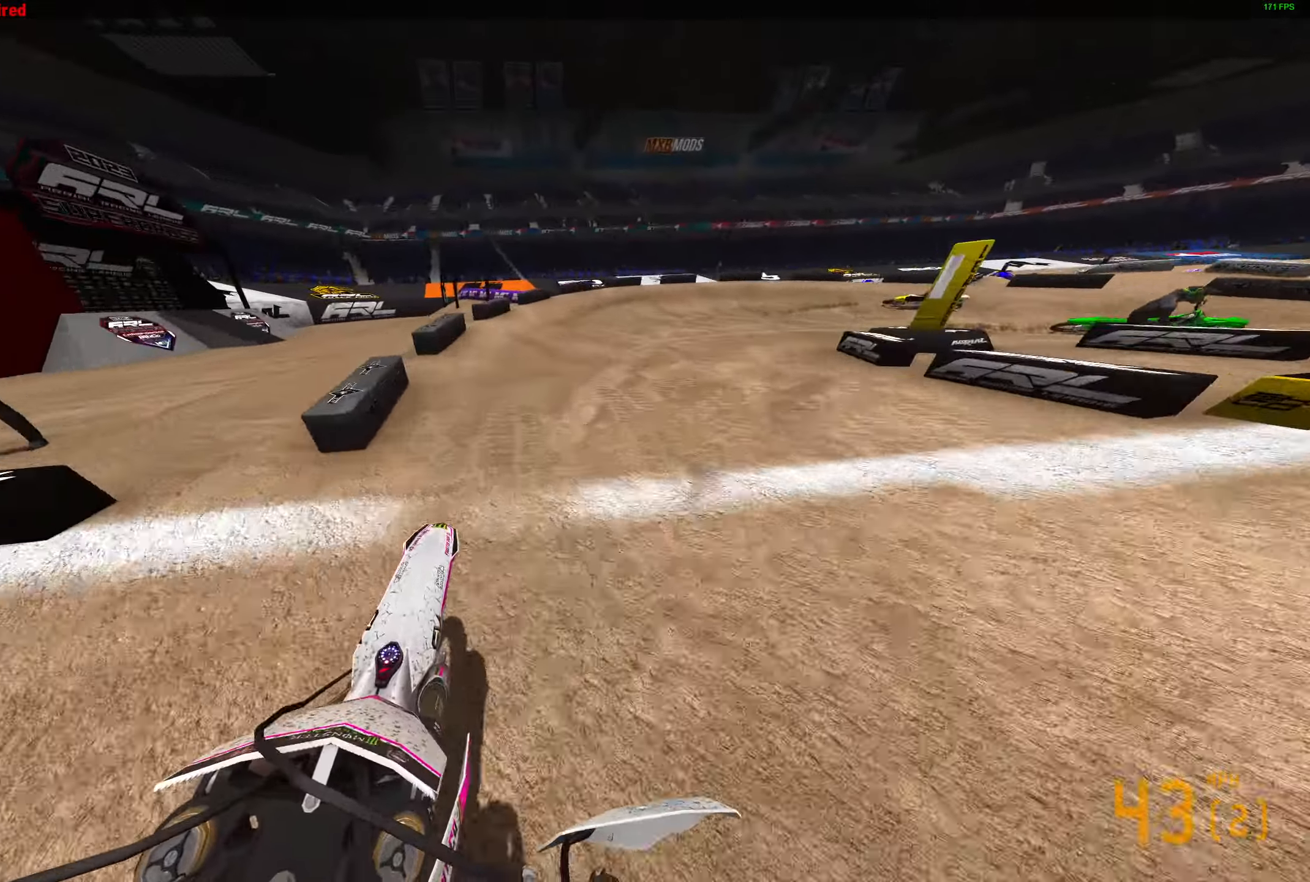
{"buttons": [], "left_stick": "right", "right_stick": "left", "events": [[33, "L3", "down"], [33, "right_stick", "up-left"], [83, "R2", "up"], [117, "L3", "up"], [117, "right_stick", "left"]]}
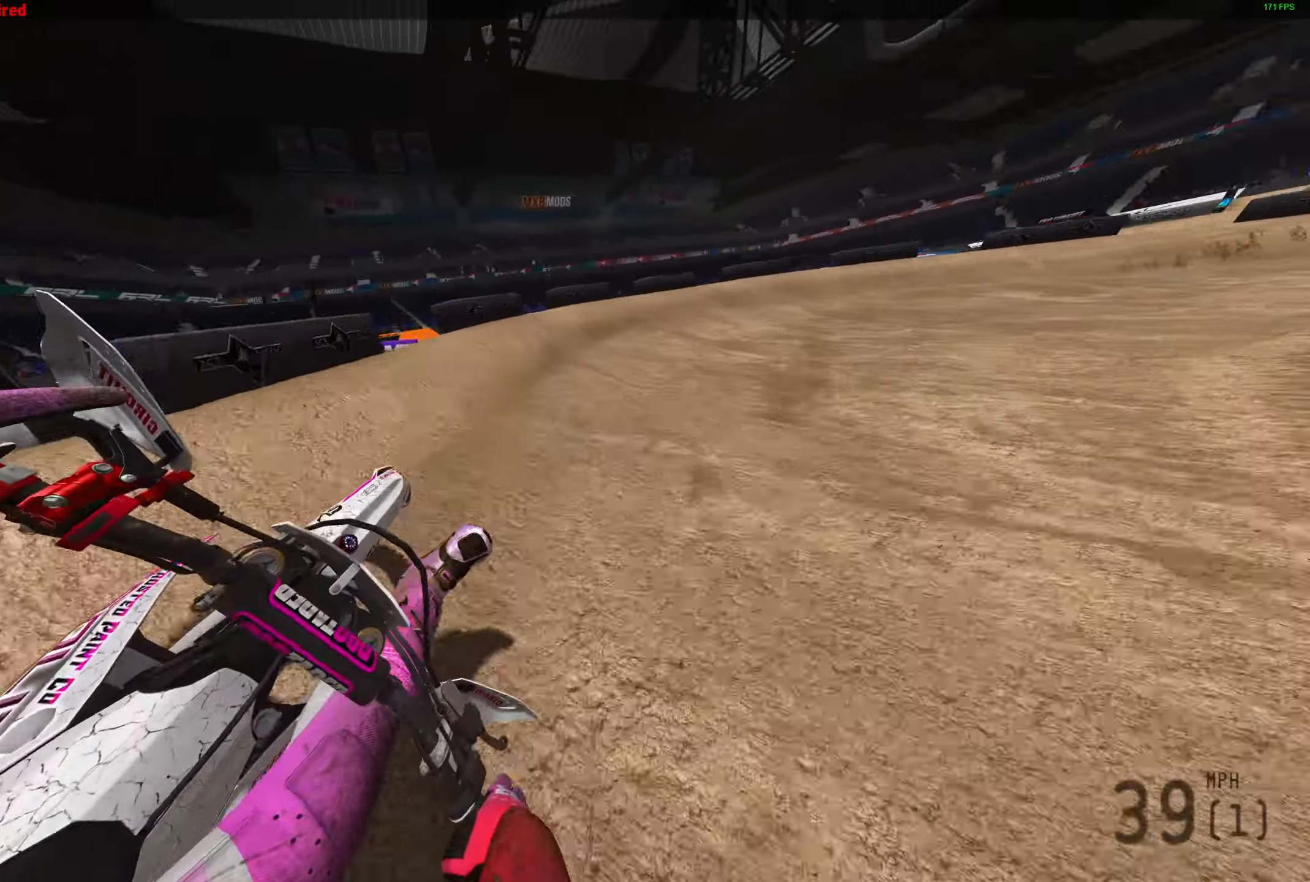
{"buttons": [], "left_stick": "right", "right_stick": "left", "events": [[67, "R2", "down"], [383, "R3", "down"], [500, "R2", "up"], [500, "R3", "up"]]}
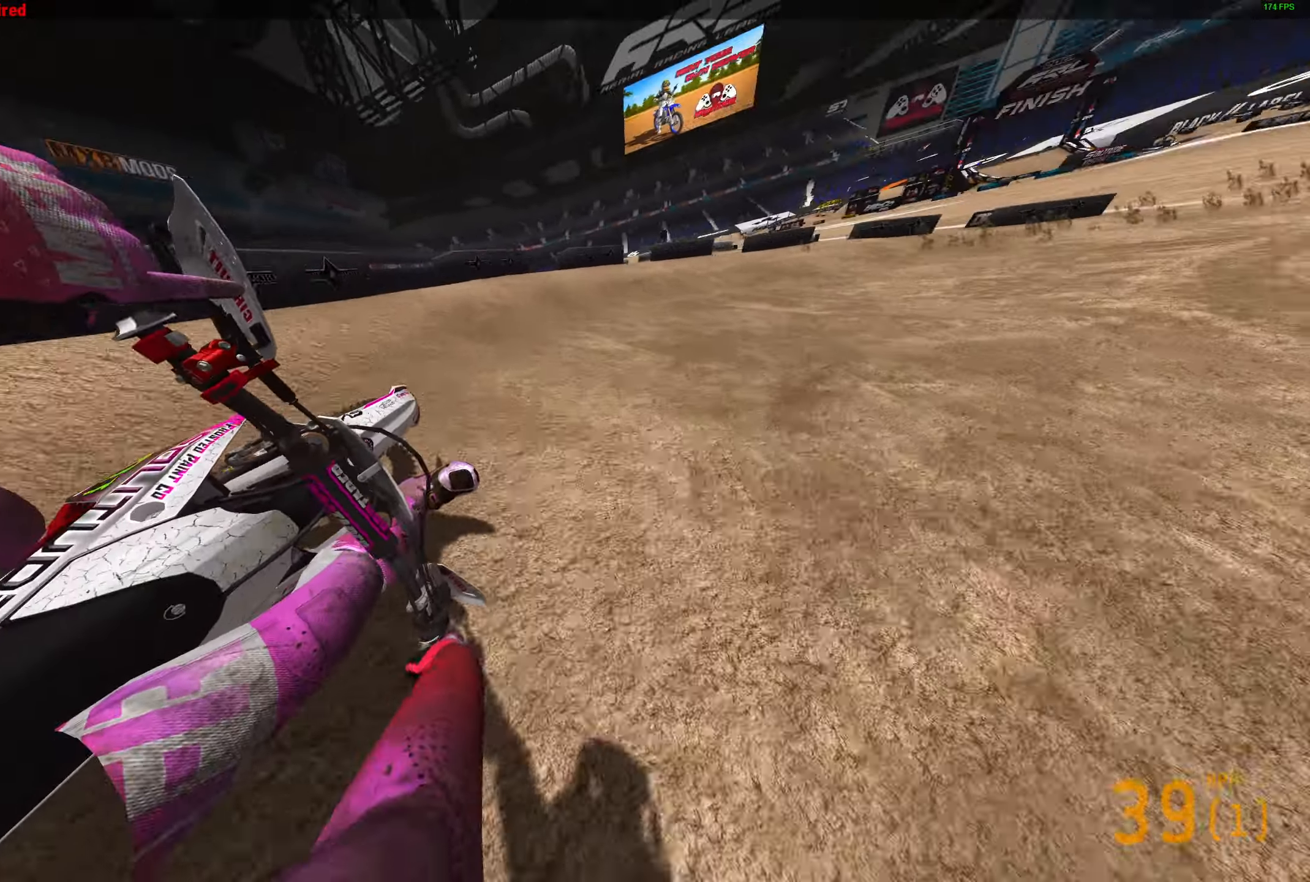
{"buttons": ["R2"], "left_stick": "right", "right_stick": "left", "events": [[83, "R2", "down"]]}
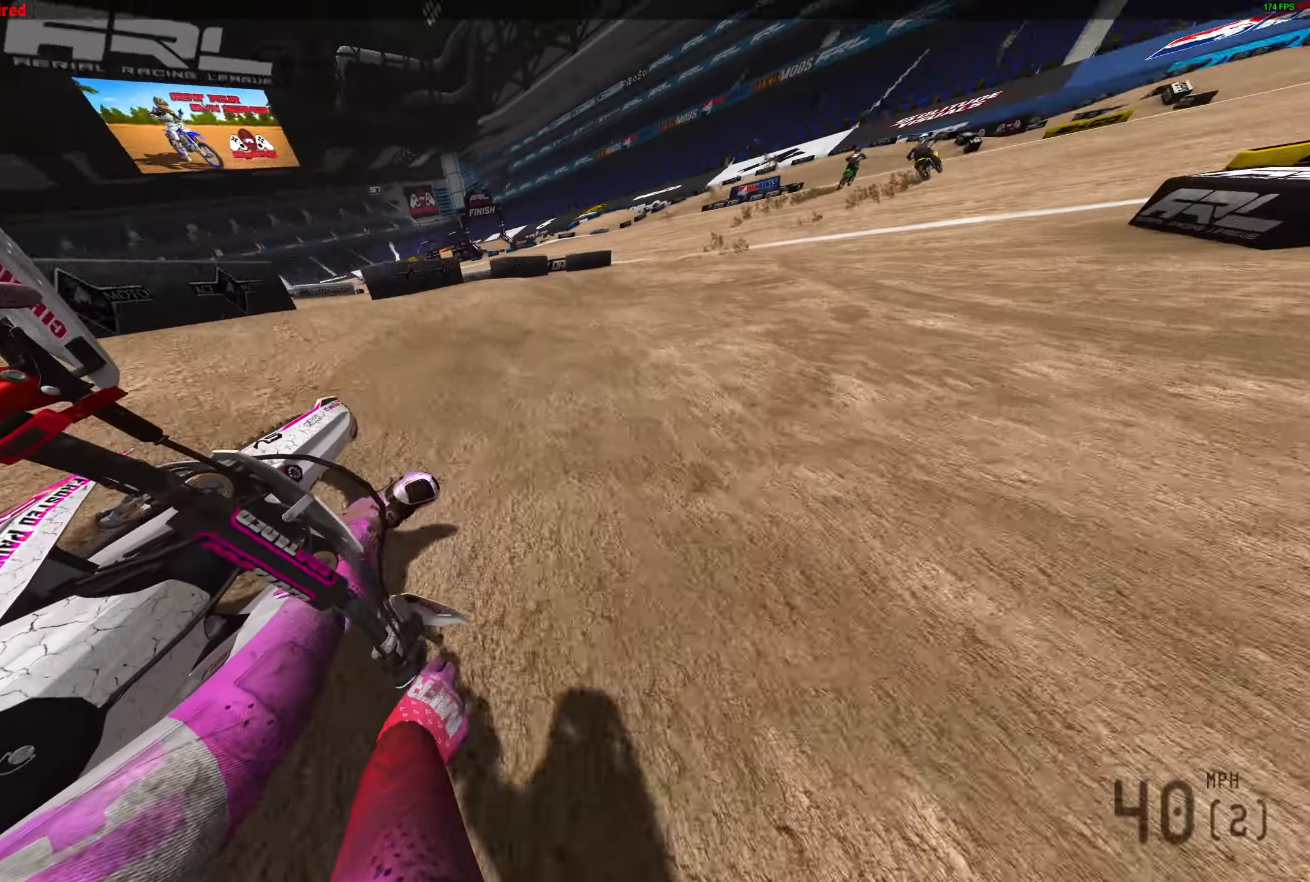
{"buttons": ["R2"], "left_stick": "right", "right_stick": "up-left", "events": [[83, "right_stick", "up-left"]]}
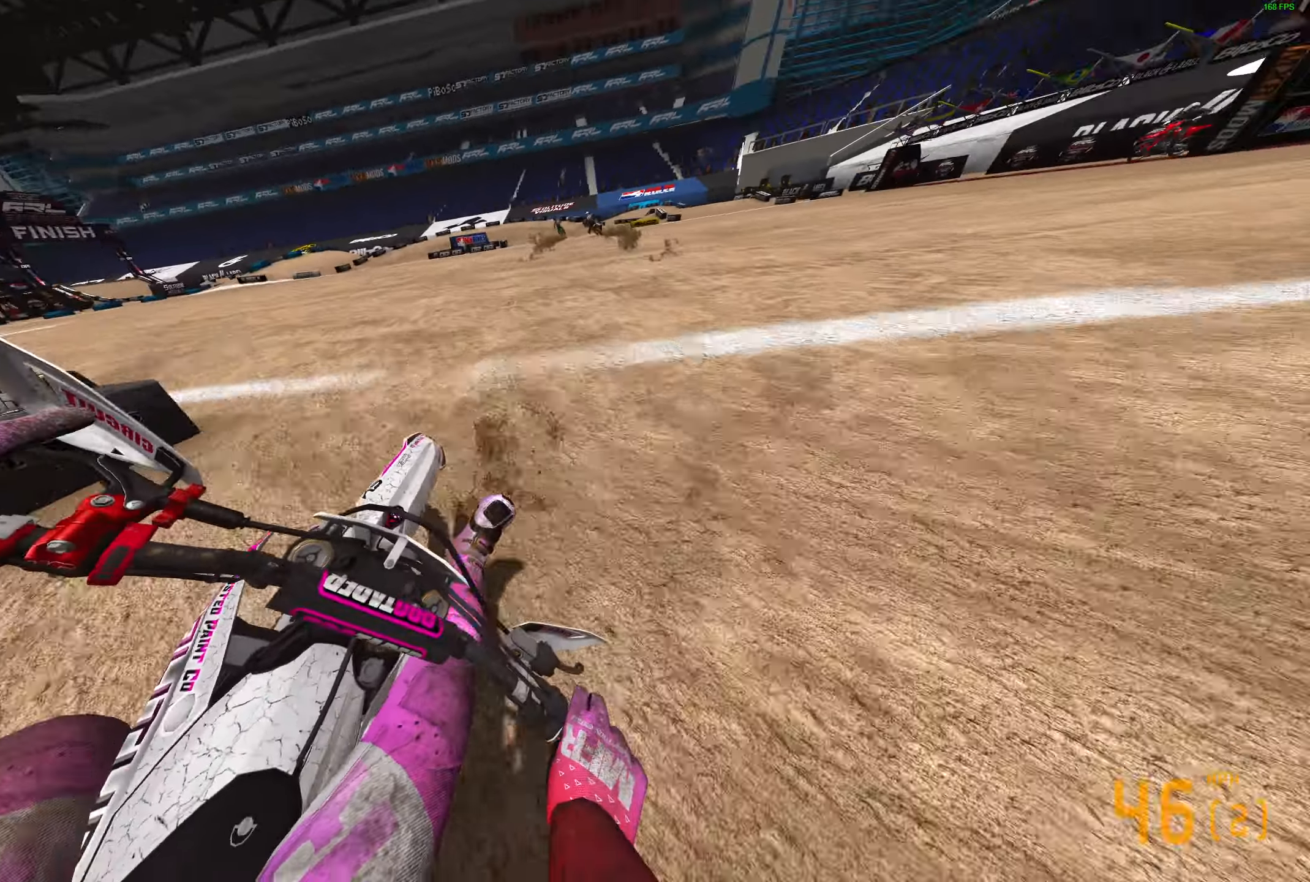
{"buttons": ["R2"], "left_stick": "down-left", "right_stick": "up-left", "events": [[317, "R3", "down"], [333, "left_stick", "center"], [417, "R3", "up"], [433, "left_stick", "down-left"]]}